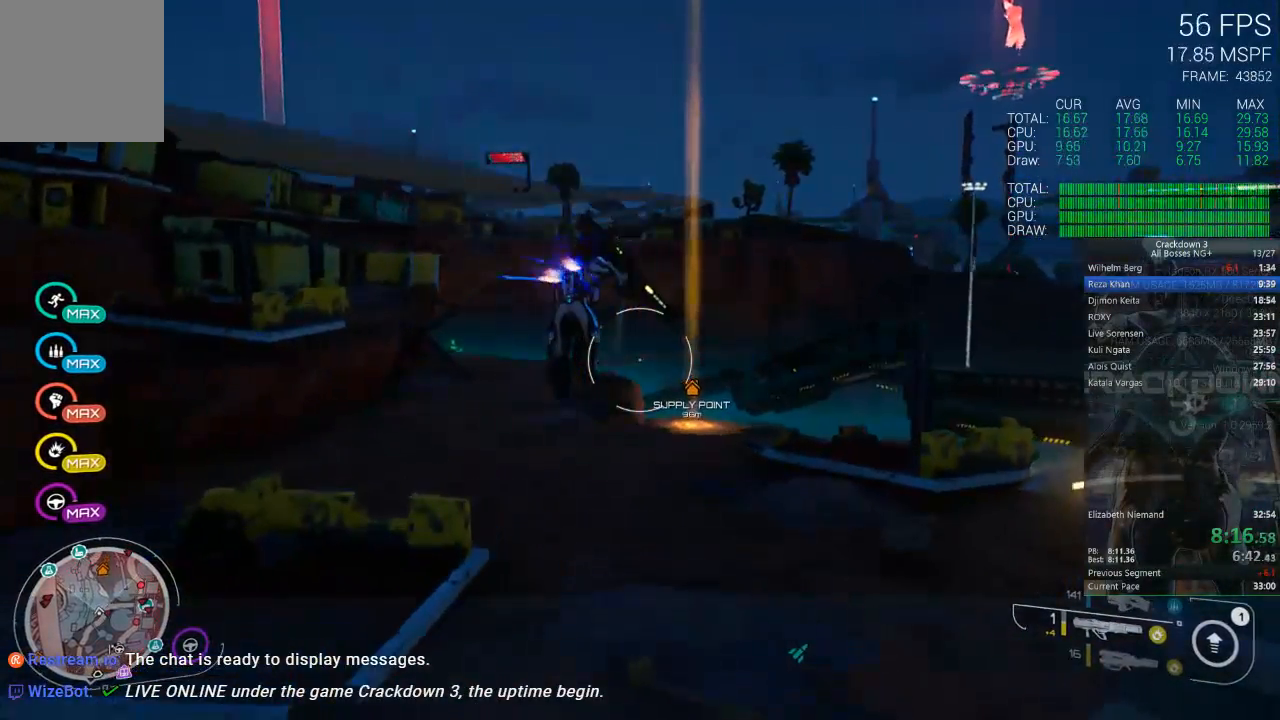
Gameplay with a controller (Xbox layout); each line is a JSON object with the inputs held at the frame after it (dt_ms = milliseconds from this image to that frame). "events" lists button and stick changes between this image and that frame as [ms after this image, input, new state], when the widget could be followed in between.
{"dt_ms": 500, "buttons": ["R1"], "left_stick": "up", "right_stick": "center", "events": [[83, "right_stick", "down"], [333, "right_stick", "center"], [417, "R1", "down"]]}
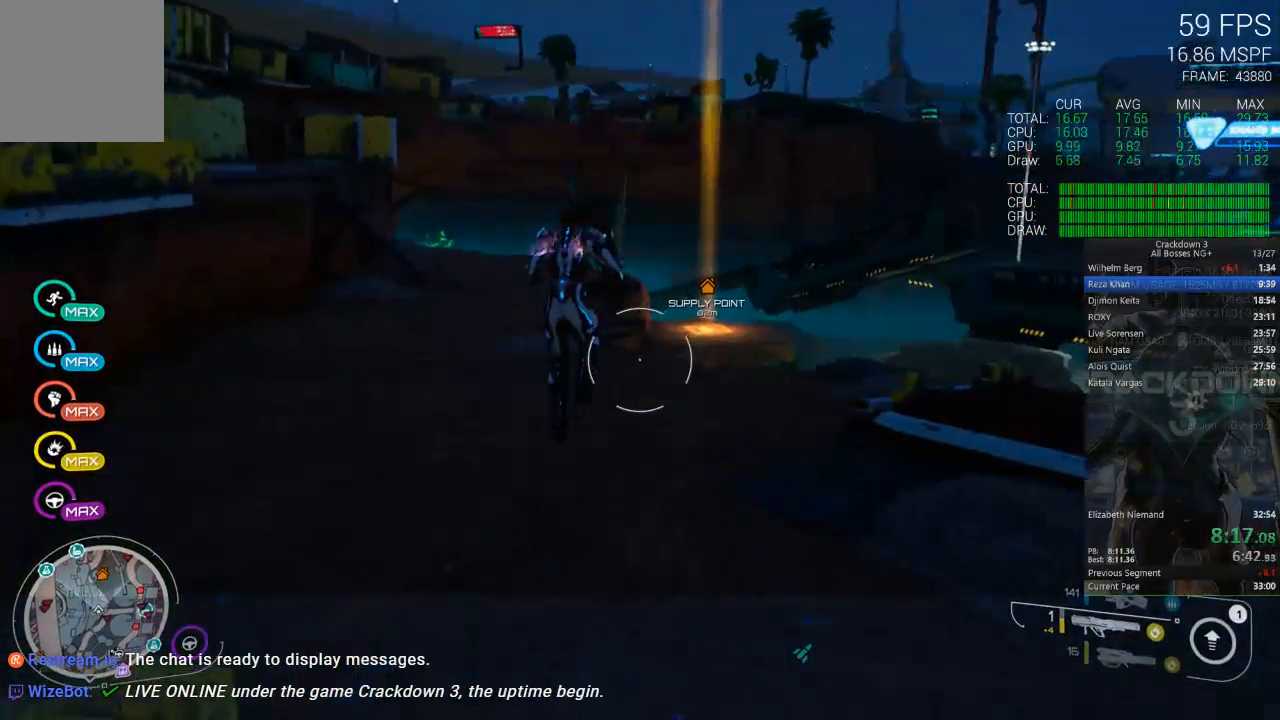
{"dt_ms": 500, "buttons": [], "left_stick": "up", "right_stick": "center", "events": [[17, "R1", "up"], [167, "right_stick", "down"], [317, "right_stick", "center"]]}
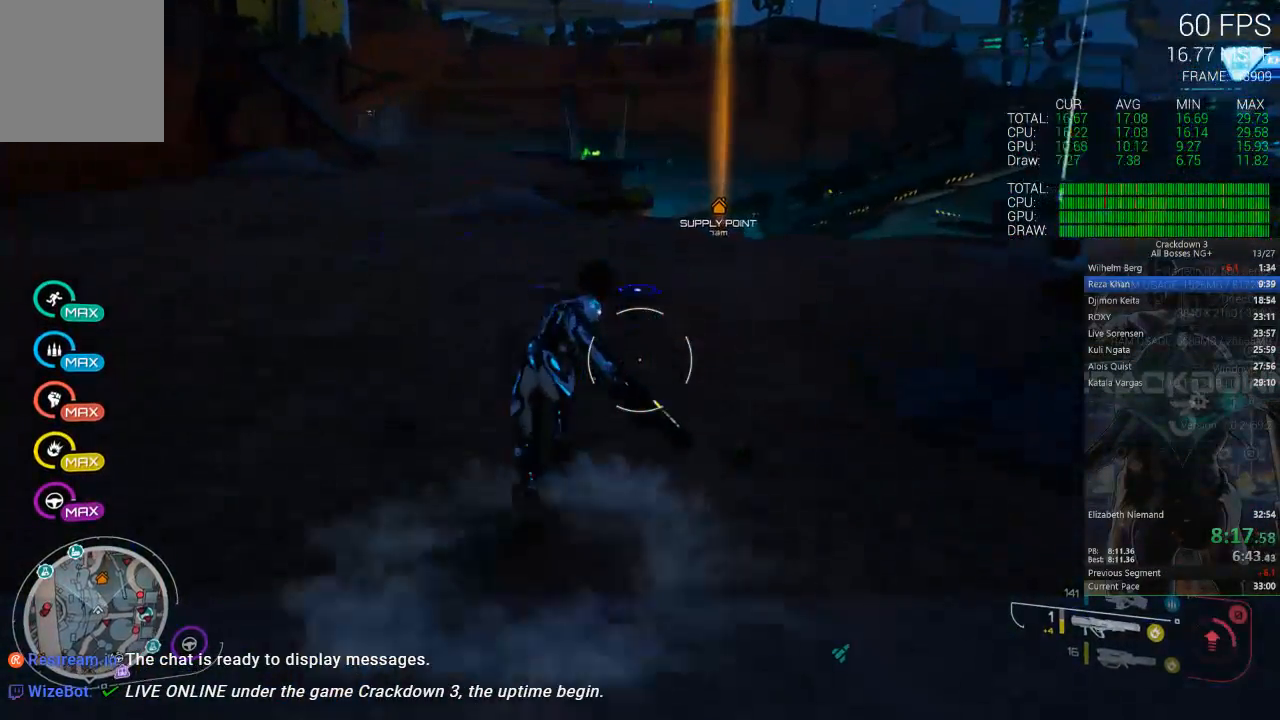
{"dt_ms": 500, "buttons": [], "left_stick": "up", "right_stick": "up", "events": [[167, "L3", "down"], [367, "L3", "up"], [467, "right_stick", "up"]]}
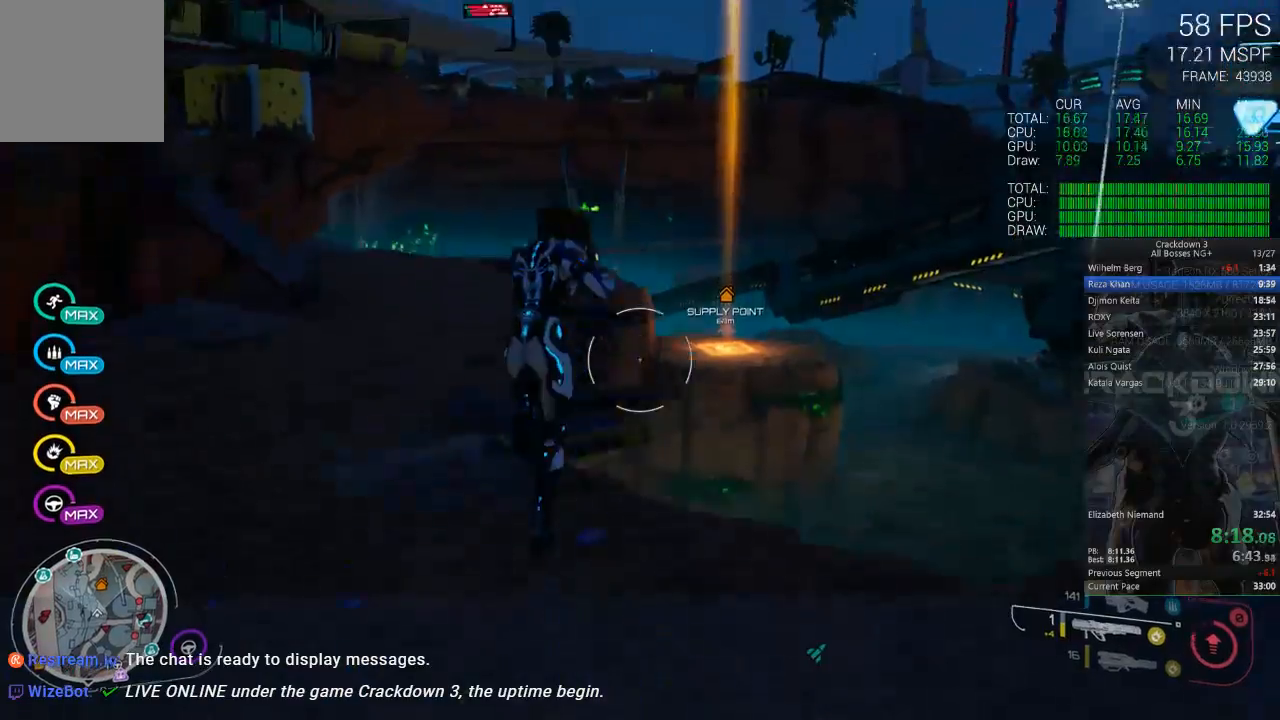
{"dt_ms": 500, "buttons": [], "left_stick": "up", "right_stick": "center", "events": [[133, "right_stick", "center"]]}
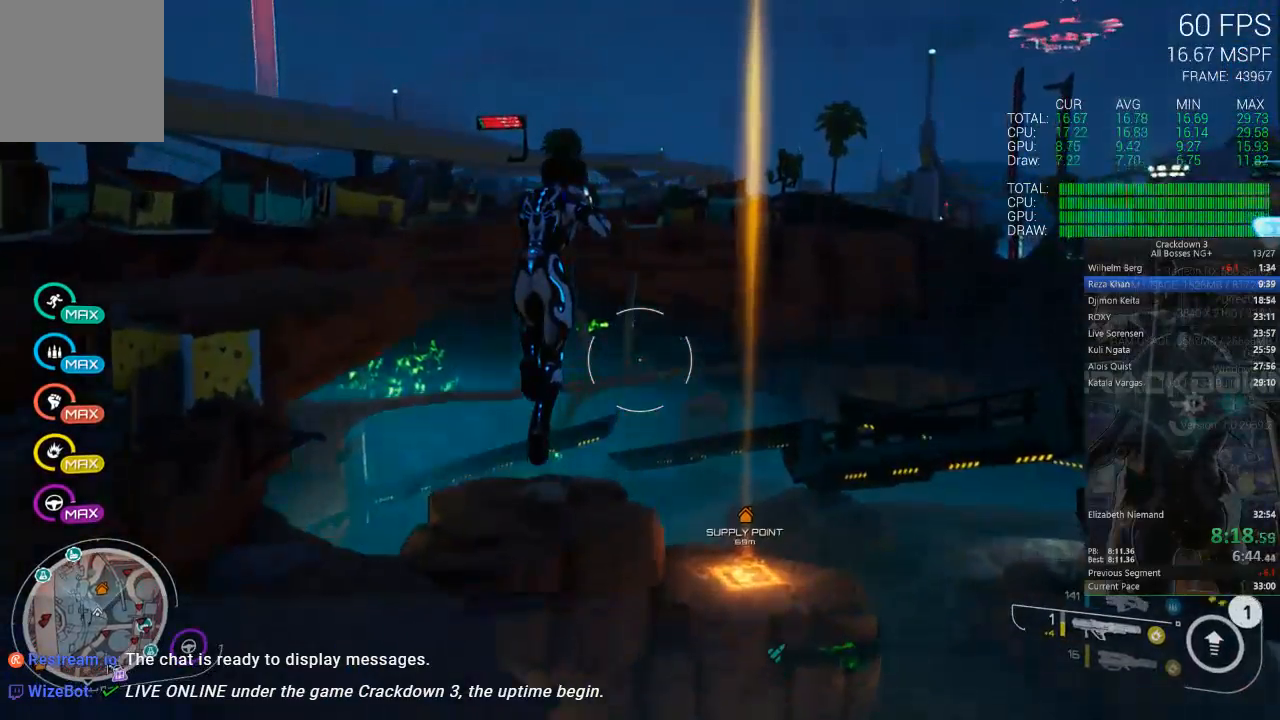
{"dt_ms": 500, "buttons": [], "left_stick": "up", "right_stick": "center", "events": []}
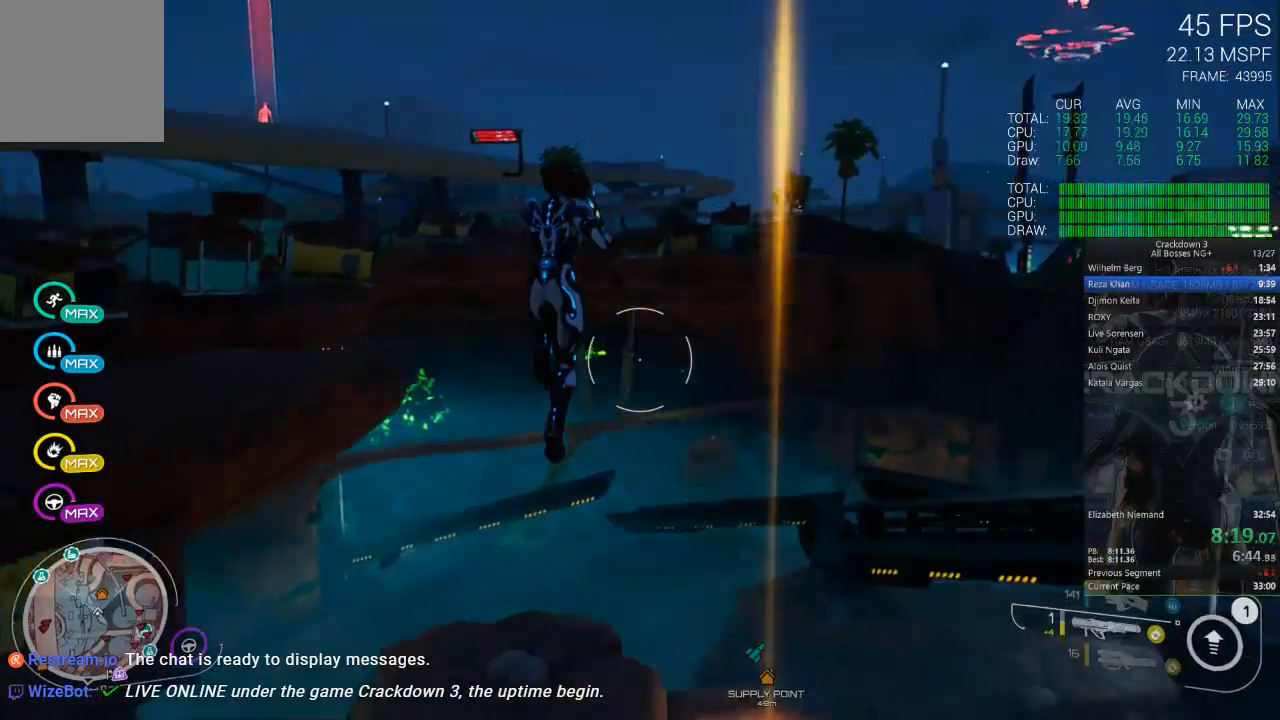
{"dt_ms": 500, "buttons": [], "left_stick": "up", "right_stick": "center", "events": [[133, "right_stick", "down-right"], [350, "right_stick", "center"]]}
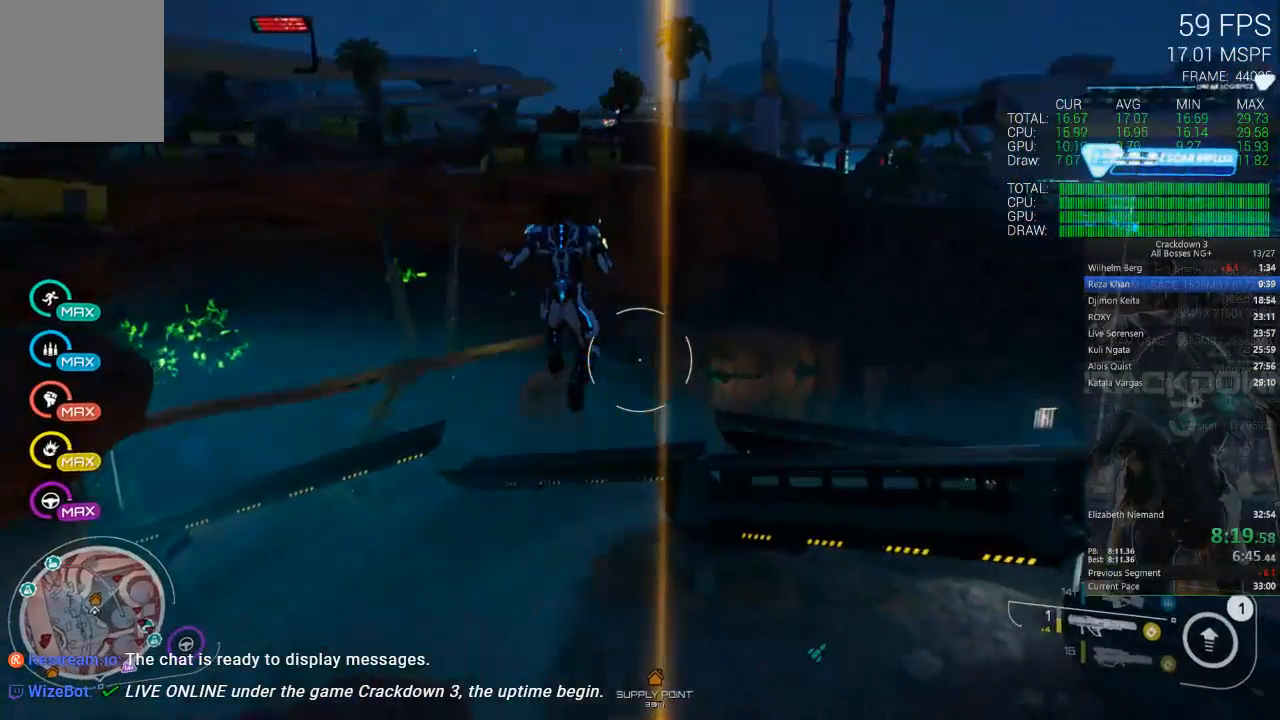
{"dt_ms": 500, "buttons": [], "left_stick": "up-right", "right_stick": "down-right", "events": [[233, "left_stick", "up-right"], [450, "right_stick", "down-right"]]}
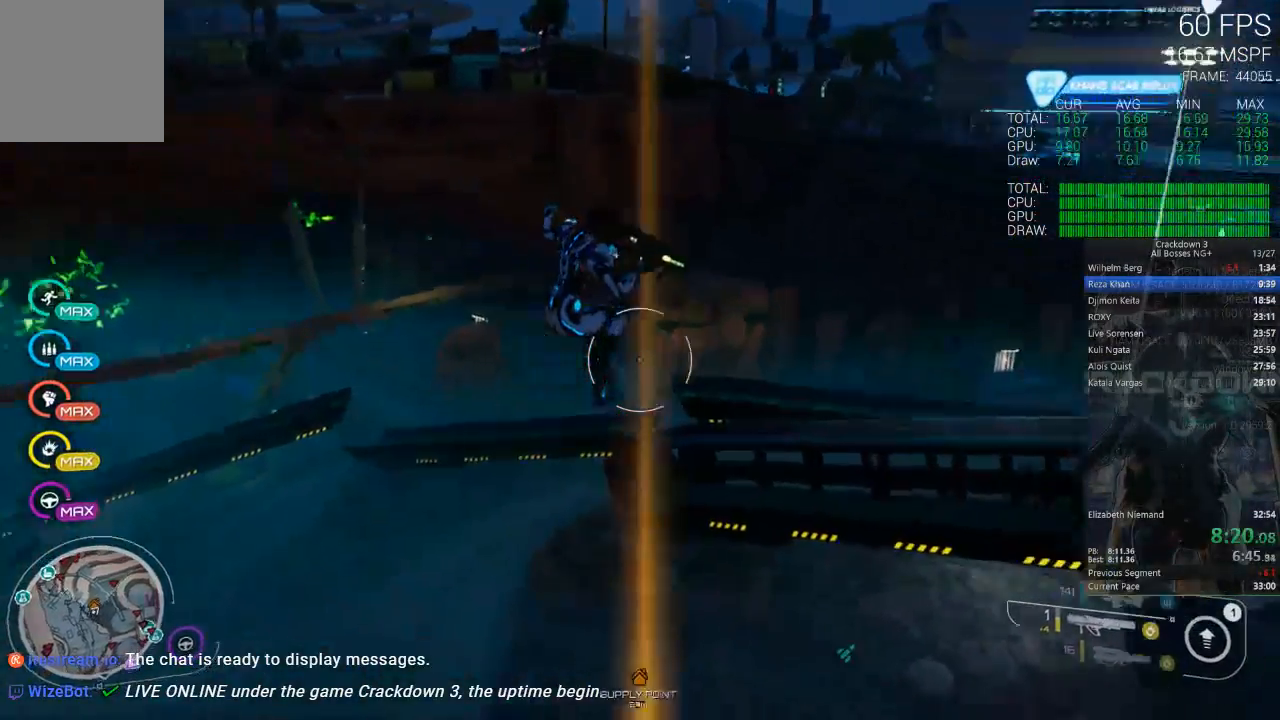
{"dt_ms": 500, "buttons": [], "left_stick": "up", "right_stick": "up-left", "events": [[183, "left_stick", "up"], [217, "right_stick", "left"], [417, "right_stick", "up-left"]]}
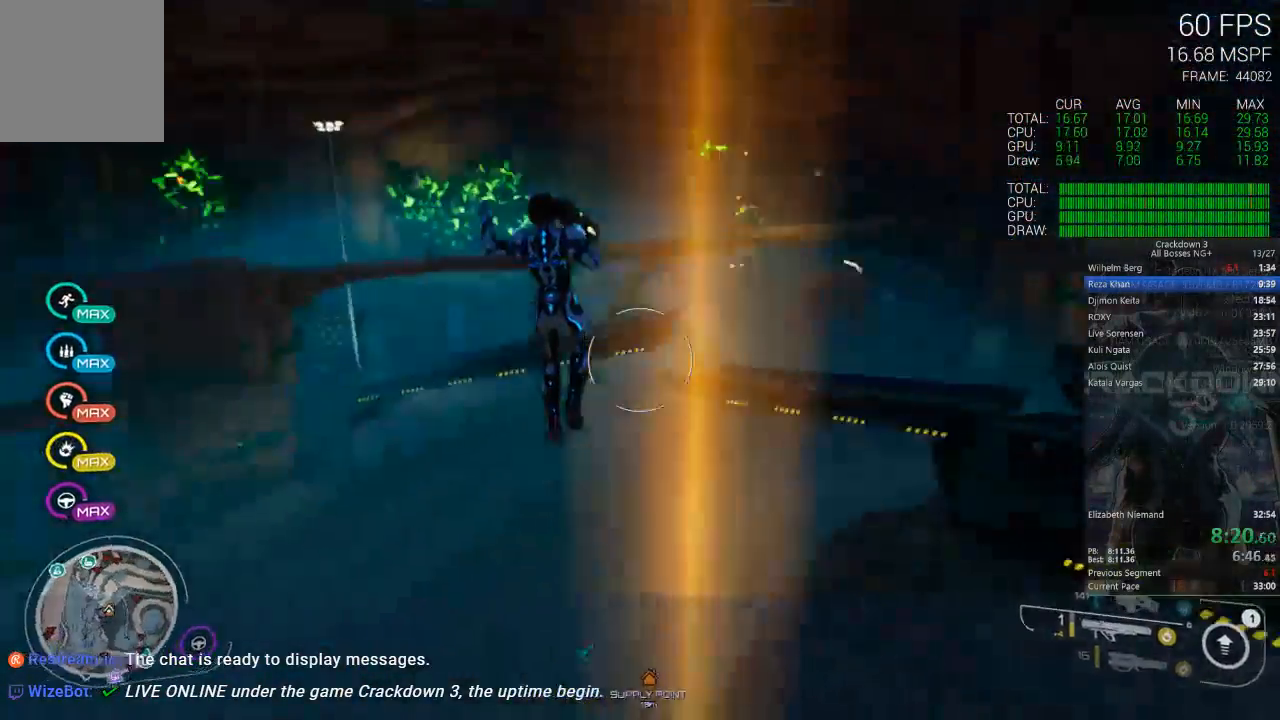
{"dt_ms": 500, "buttons": [], "left_stick": "up", "right_stick": "center", "events": [[183, "right_stick", "center"], [283, "L3", "down"], [450, "L3", "up"]]}
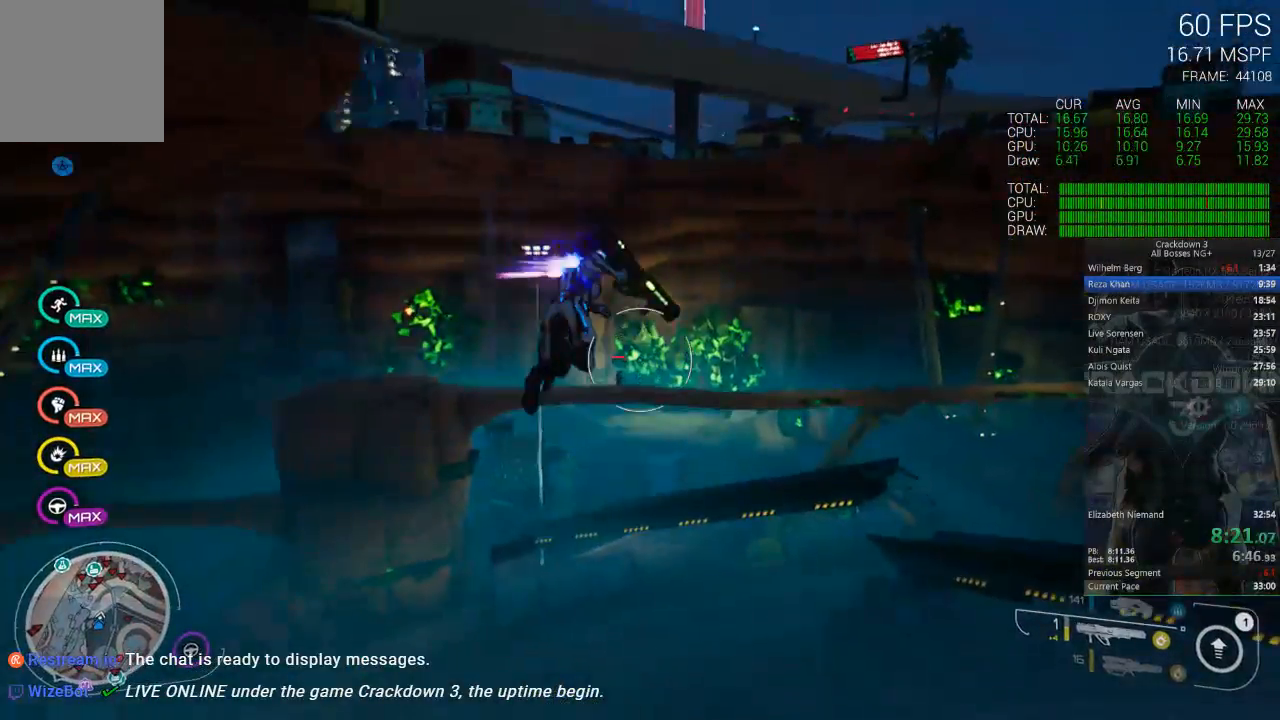
{"dt_ms": 500, "buttons": [], "left_stick": "up", "right_stick": "down-right", "events": [[50, "right_stick", "left"], [233, "right_stick", "center"], [450, "right_stick", "down-right"]]}
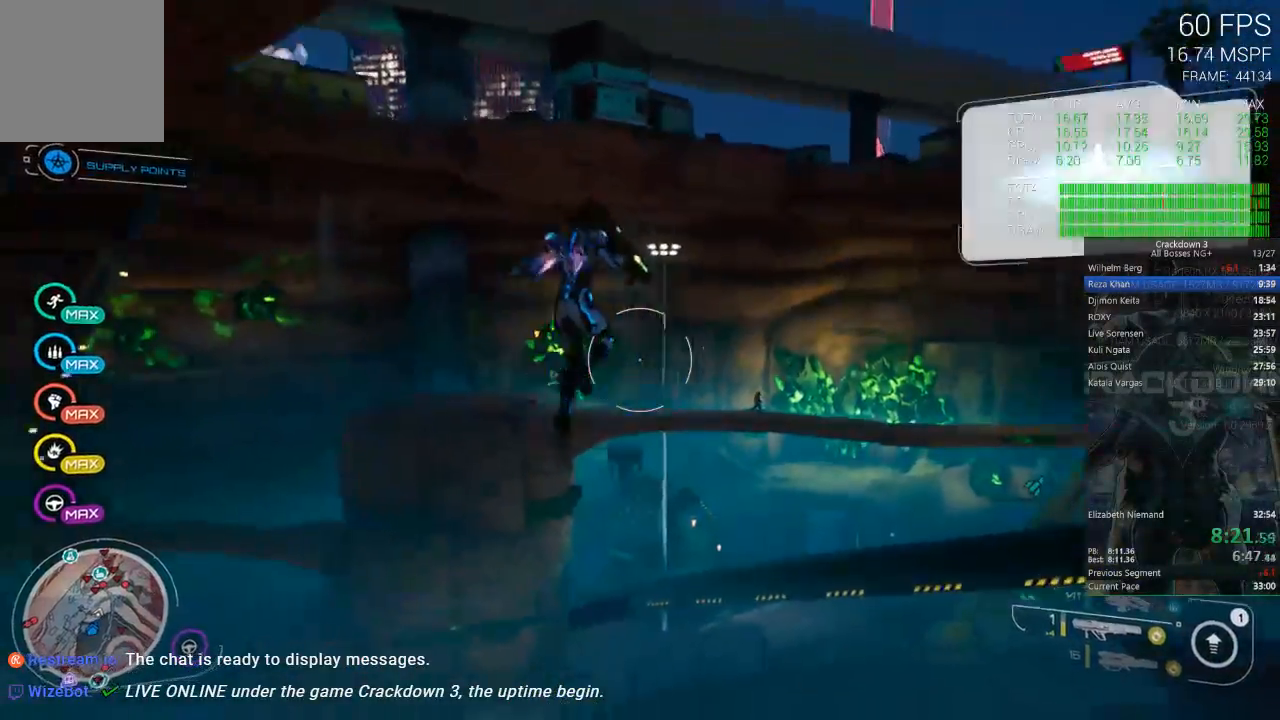
{"dt_ms": 500, "buttons": ["L2"], "left_stick": "up-left", "right_stick": "center", "events": [[150, "right_stick", "center"], [283, "L2", "down"], [367, "left_stick", "up-left"]]}
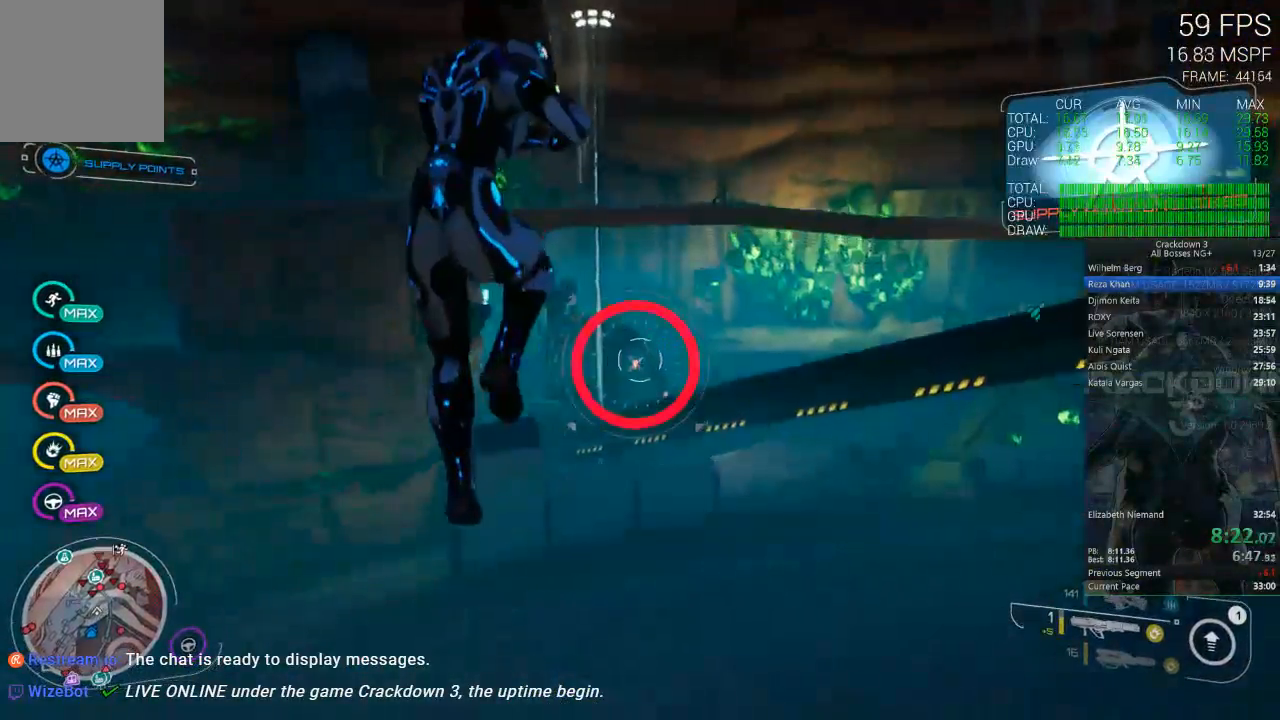
{"dt_ms": 500, "buttons": ["L2", "R2"], "left_stick": "up", "right_stick": "center", "events": [[250, "A", "down"], [250, "left_stick", "up"], [333, "R2", "down"], [367, "A", "up"]]}
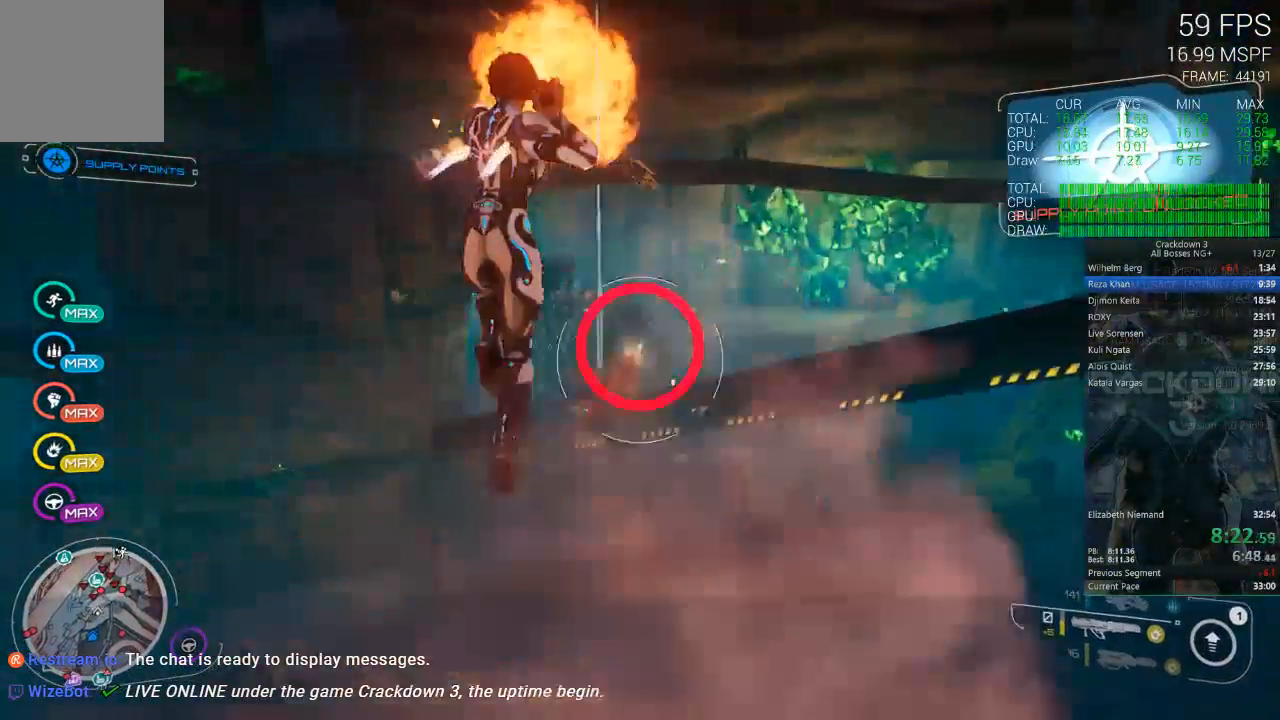
{"dt_ms": 500, "buttons": [], "left_stick": "up", "right_stick": "center", "events": [[67, "R2", "up"], [233, "L2", "up"]]}
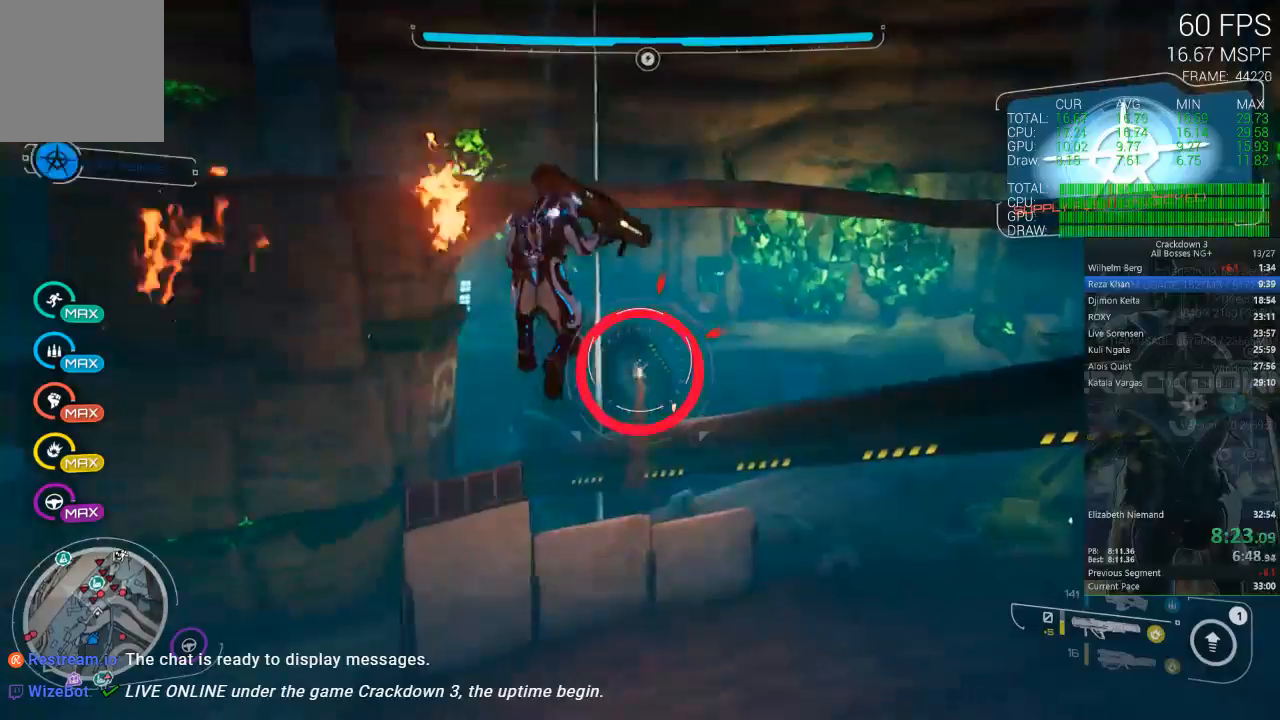
{"dt_ms": 500, "buttons": [], "left_stick": "up-right", "right_stick": "center", "events": [[483, "left_stick", "up-right"]]}
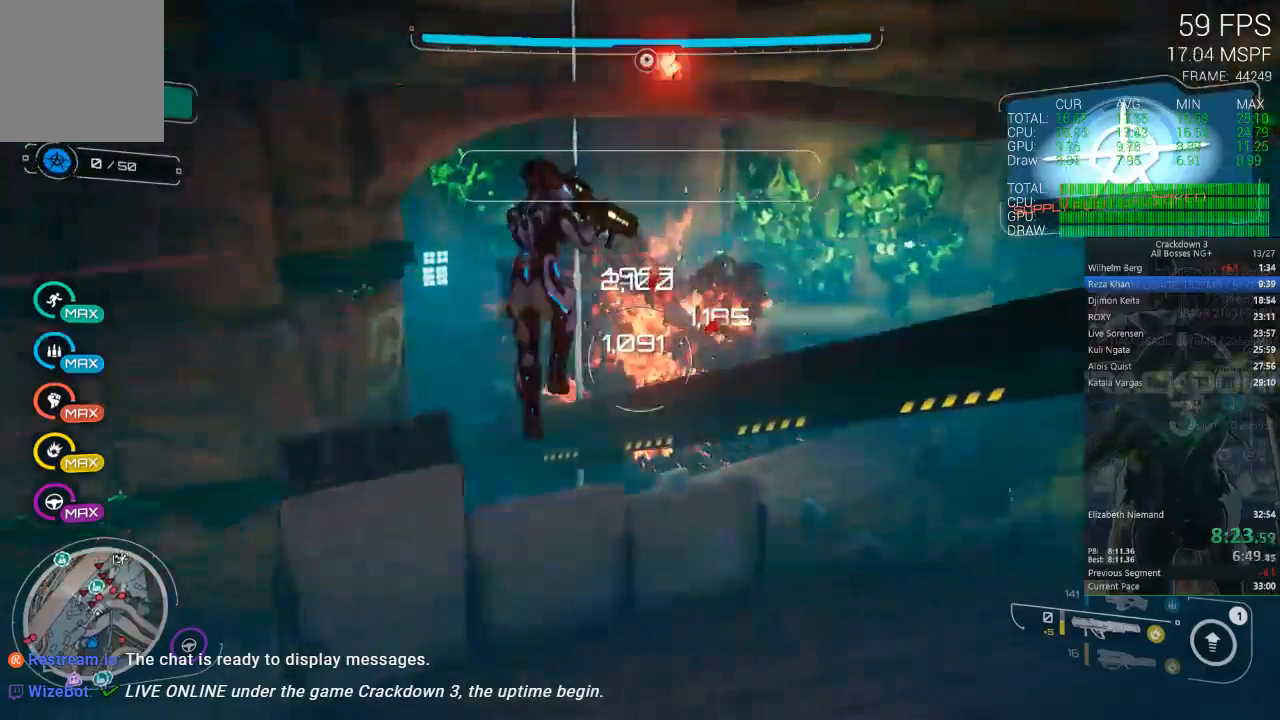
{"dt_ms": 500, "buttons": [], "left_stick": "up-right", "right_stick": "center", "events": []}
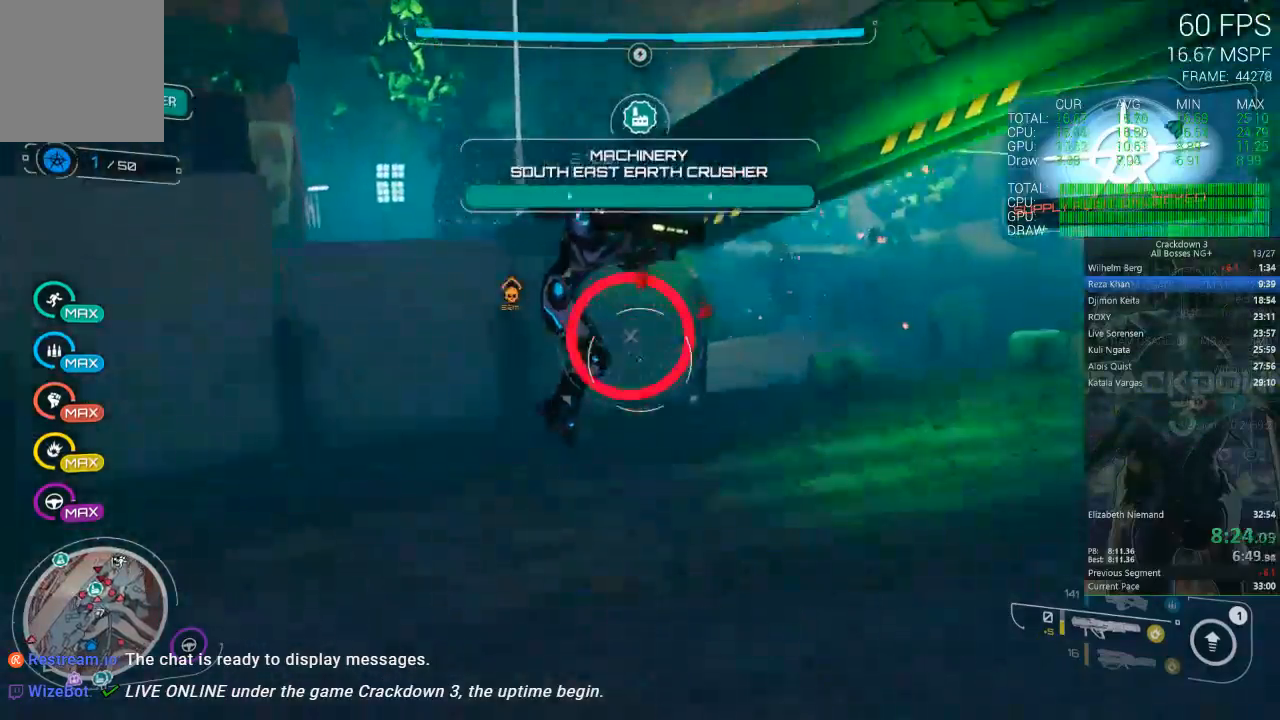
{"dt_ms": 500, "buttons": ["L3"], "left_stick": "up-right", "right_stick": "center", "events": [[83, "right_stick", "left"], [250, "right_stick", "center"], [350, "A", "down"], [450, "A", "up"], [450, "L3", "down"]]}
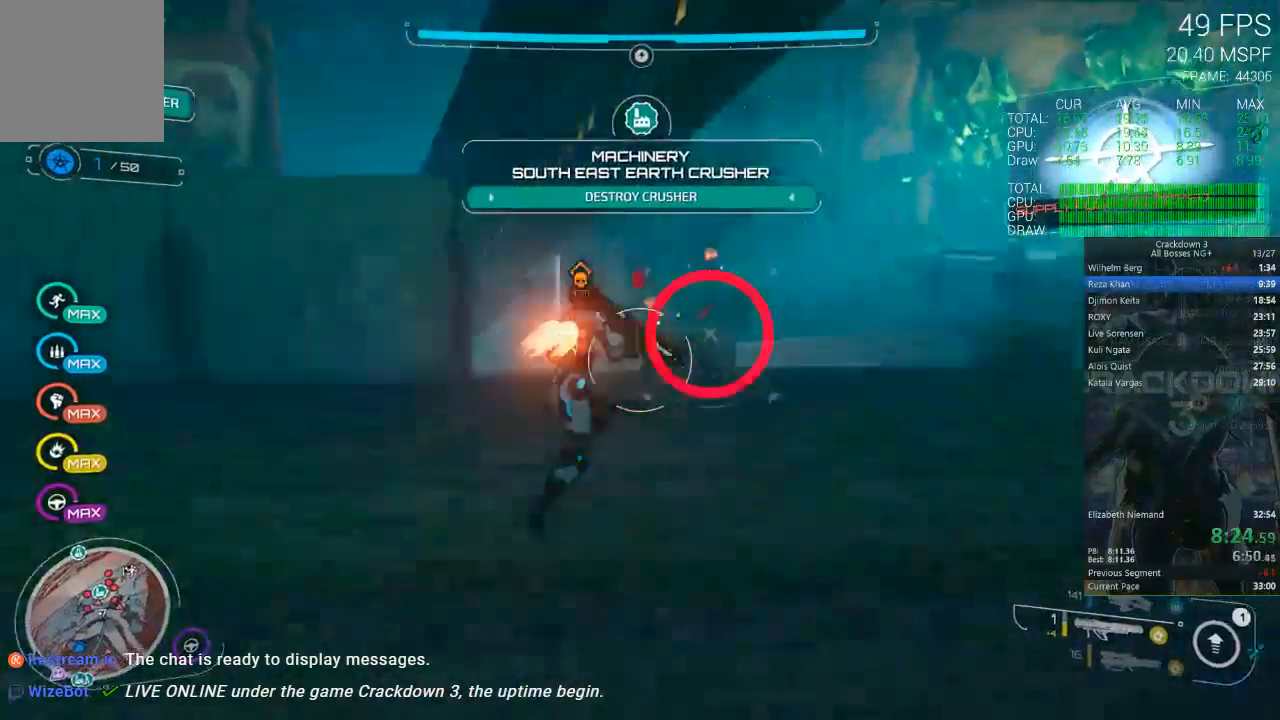
{"dt_ms": 1000, "buttons": ["L2"], "left_stick": "up-left", "right_stick": "center"}
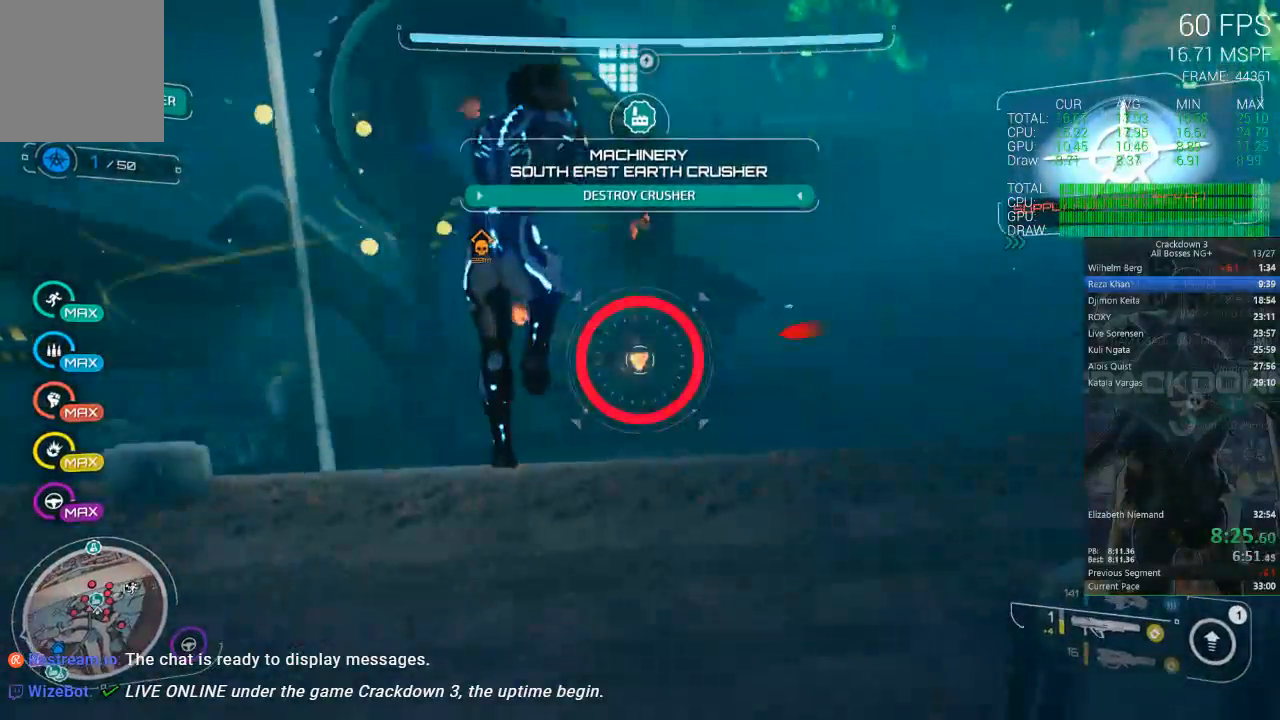
{"dt_ms": 500, "buttons": [], "left_stick": "up", "right_stick": "left", "events": [[50, "left_stick", "up-right"], [133, "L2", "up"], [267, "Y", "down"], [333, "Y", "up"], [417, "left_stick", "up"], [467, "right_stick", "left"]]}
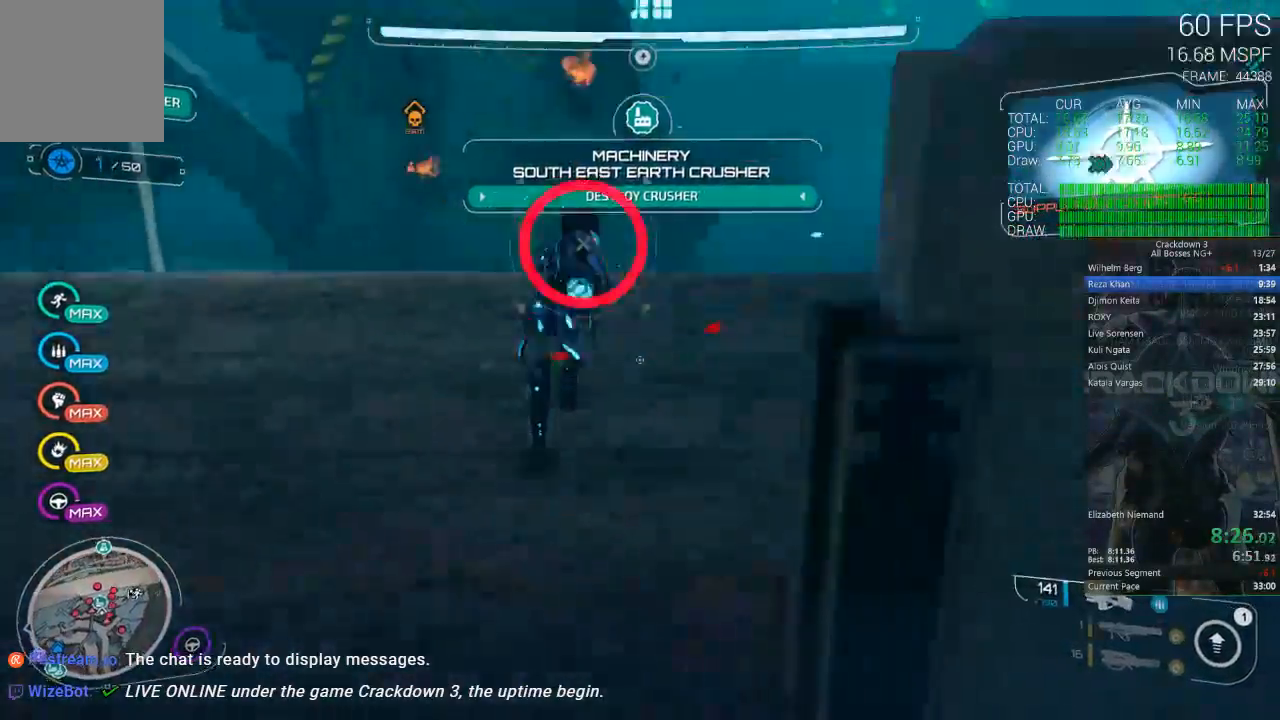
{"dt_ms": 500, "buttons": ["L2", "R2"], "left_stick": "right", "right_stick": "center", "events": [[17, "right_stick", "up-left"], [67, "L2", "down"], [67, "left_stick", "up-right"], [100, "R2", "down"], [167, "right_stick", "center"], [300, "left_stick", "right"], [367, "right_stick", "left"], [467, "right_stick", "center"]]}
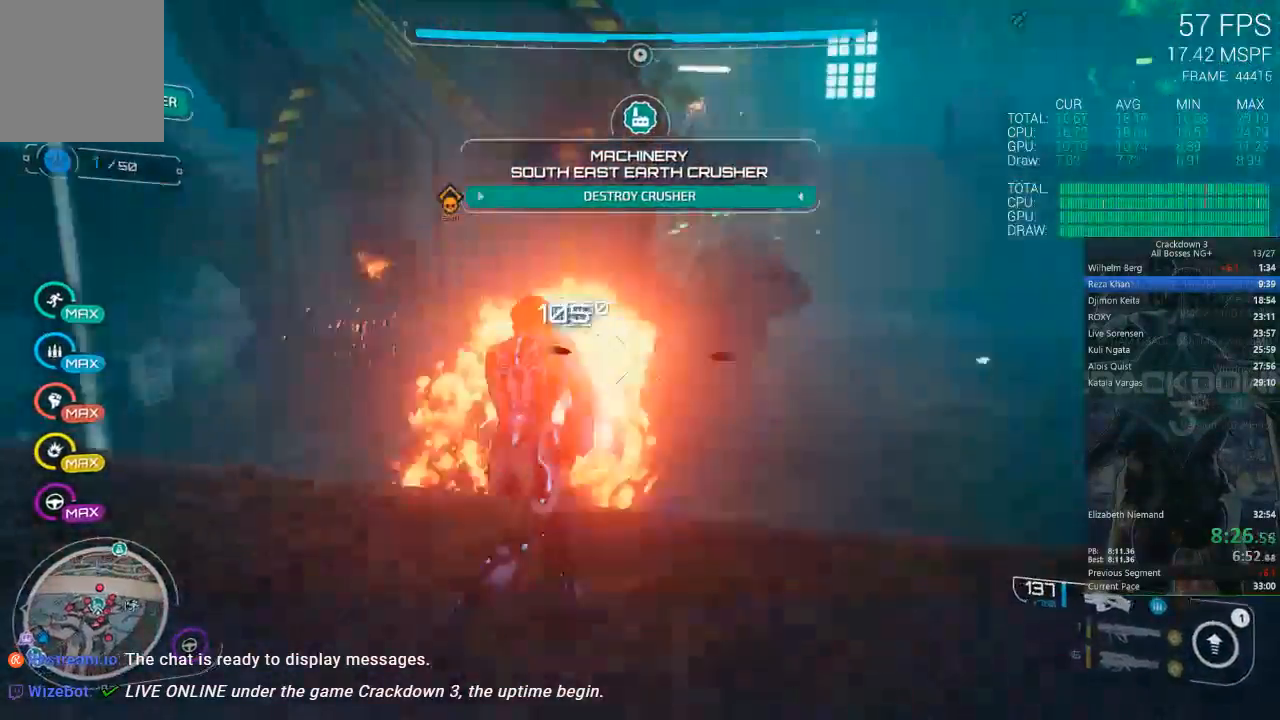
{"dt_ms": 500, "buttons": [], "left_stick": "up-right", "right_stick": "center", "events": [[67, "A", "down"], [67, "left_stick", "up-right"], [167, "L2", "up"], [200, "A", "up"], [200, "R2", "up"], [233, "left_stick", "up"], [233, "right_stick", "left"], [317, "L3", "down"], [317, "right_stick", "up-left"], [433, "left_stick", "up-right"], [433, "right_stick", "center"], [500, "L3", "up"]]}
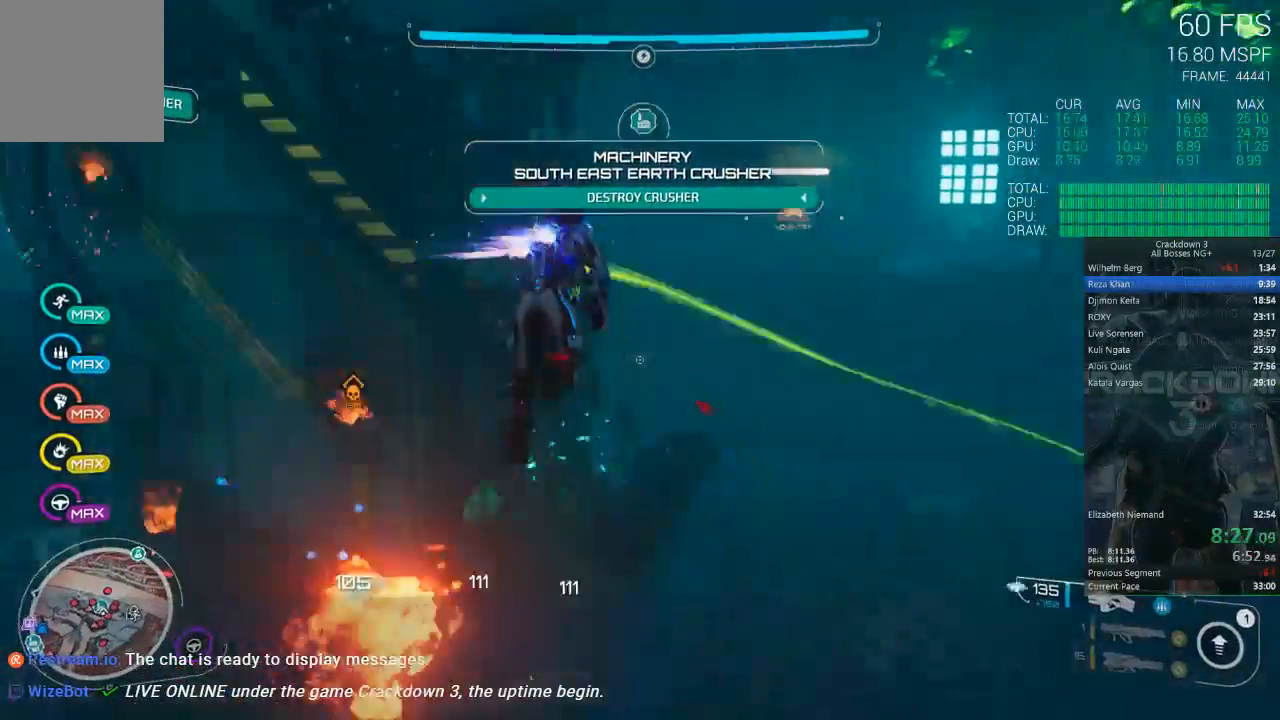
{"dt_ms": 500, "buttons": [], "left_stick": "right", "right_stick": "center", "events": [[33, "right_stick", "left"], [250, "left_stick", "right"], [417, "right_stick", "center"]]}
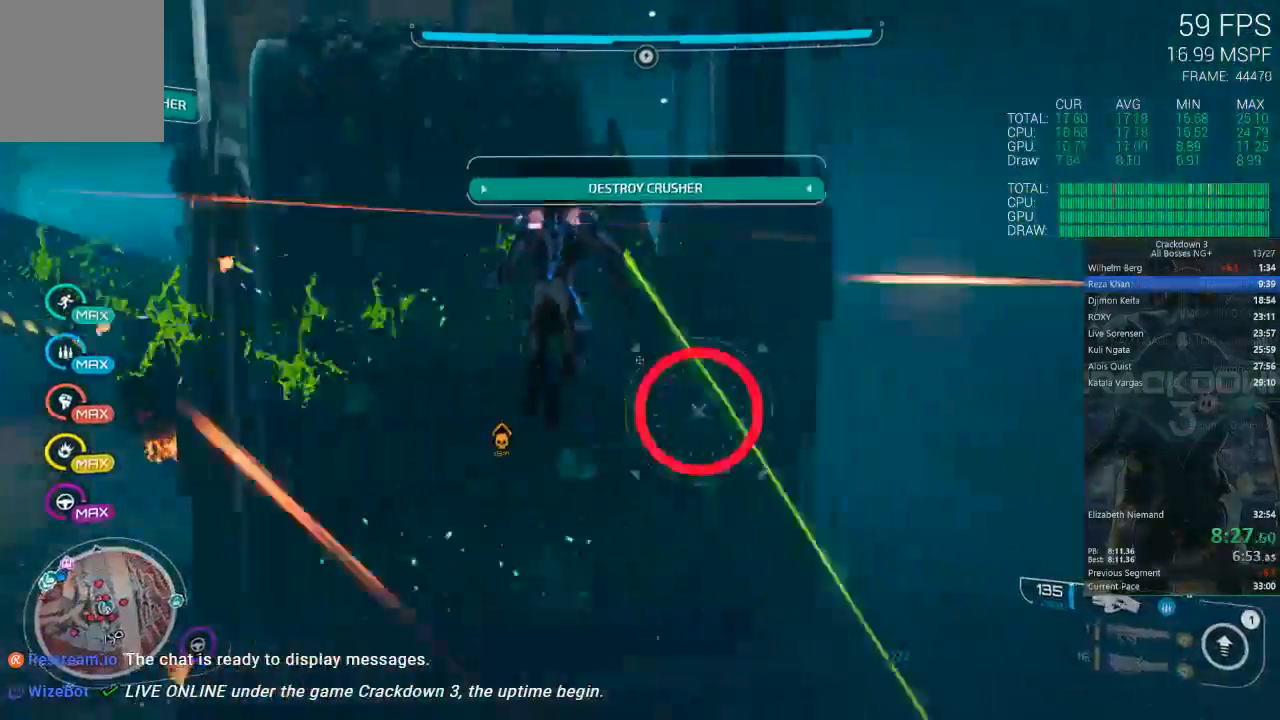
{"dt_ms": 500, "buttons": ["Y"], "left_stick": "right", "right_stick": "center", "events": [[133, "Y", "down"]]}